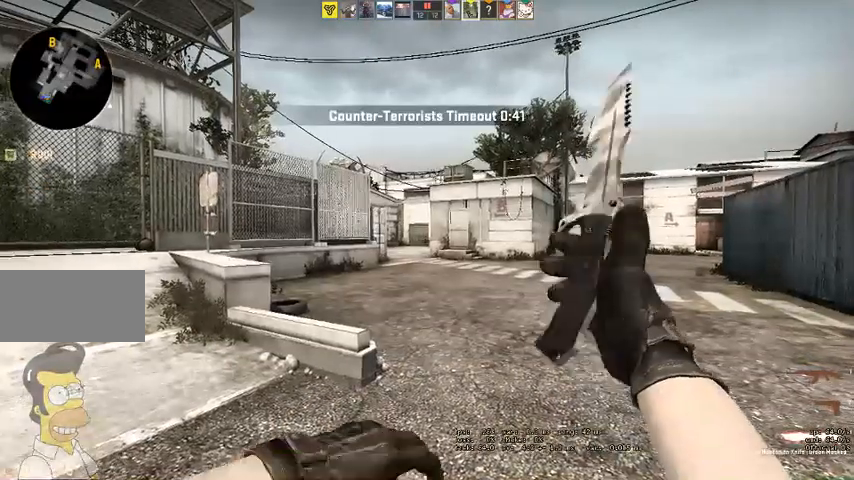
Gameplay with keyboard and mouse; each line is a JSON object with the keys and mouse buttons held at the frame after it. "events" lists presses ("down") and releases ("up") of "a", "ctrl", "d", "e", "q", "s", "shift", "space", "w", "mouse_left", "mouse_wheel", "mouse_right" and "mouse_mb4" between this image and that frame as [ms after this image, input, new state], when the widget could be followed in between. "mouse_left", "mouse_wheel", "mouse_right", "mouse_mb4" = the "left", "wheel", "right", "mb4" buttons of the "mouse" list. No other keys are recorded. "wheel" means that the mouse wheel is clicked or scrolled. Mouse movement is not recorded. Not read: mouse_mb5.
{"keys": ["w"], "mouse": [], "events": []}
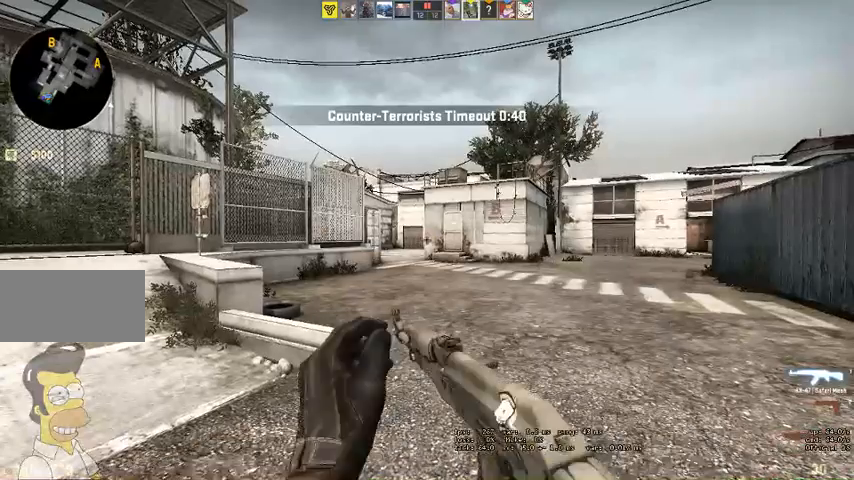
{"keys": ["w"], "mouse": []}
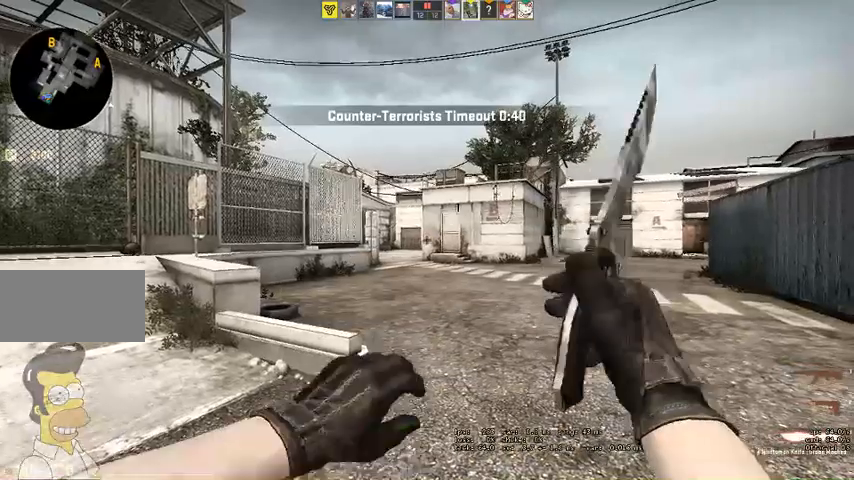
{"keys": ["w"], "mouse": [], "events": []}
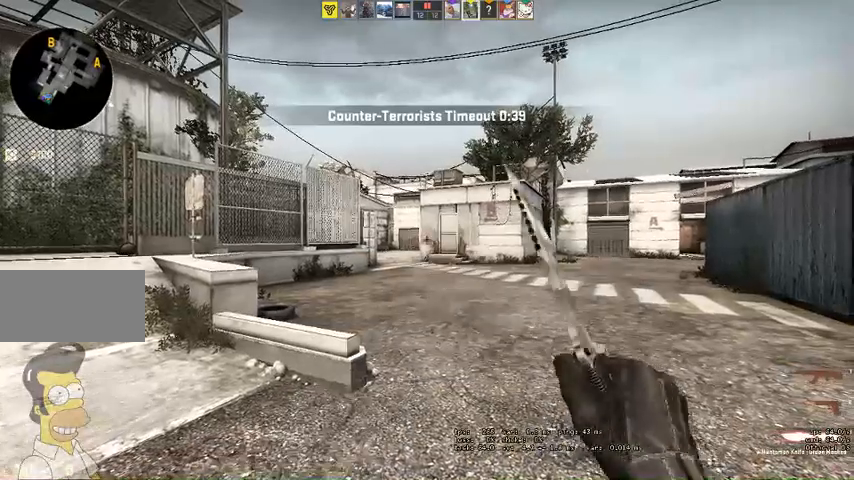
{"keys": ["w"], "mouse": [], "events": []}
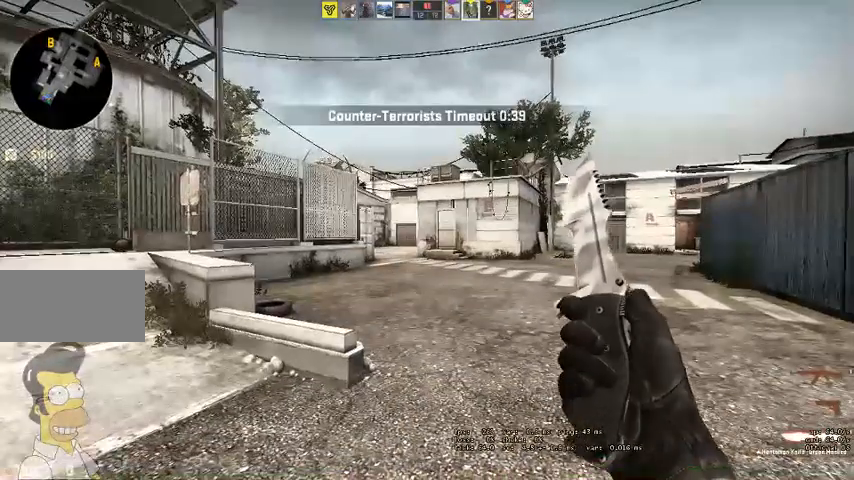
{"keys": ["w"], "mouse": [], "events": []}
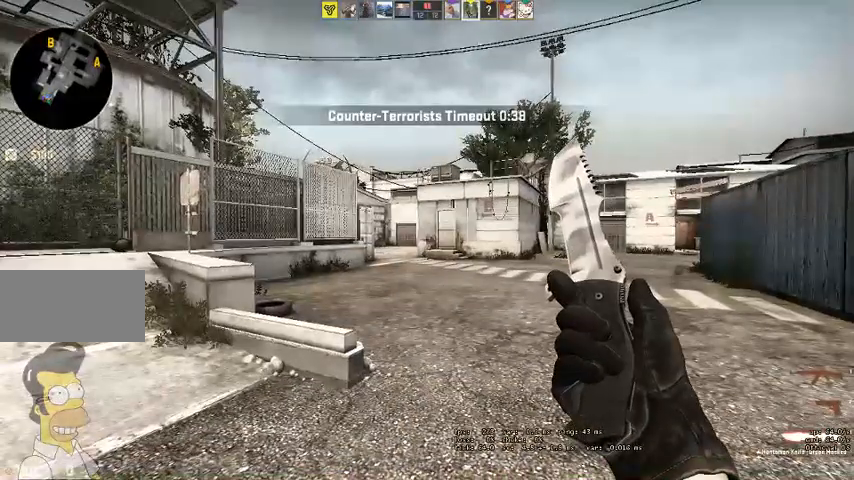
{"keys": ["w"], "mouse": [], "events": []}
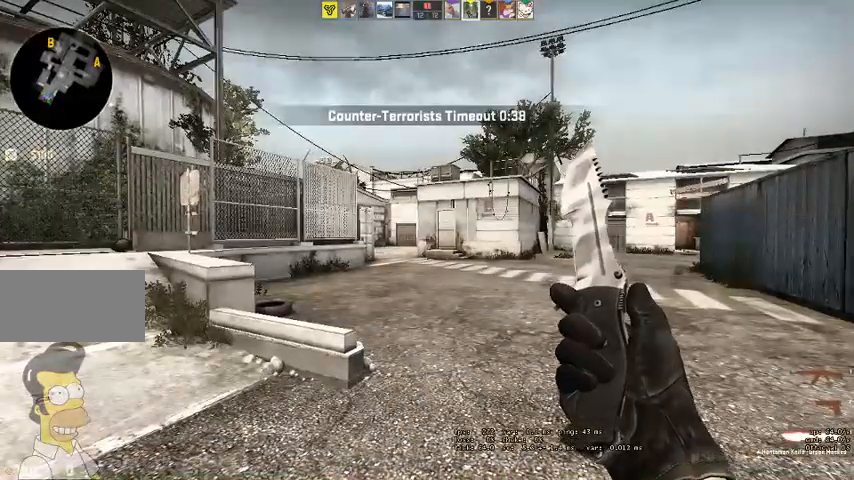
{"keys": ["w"], "mouse": [], "events": []}
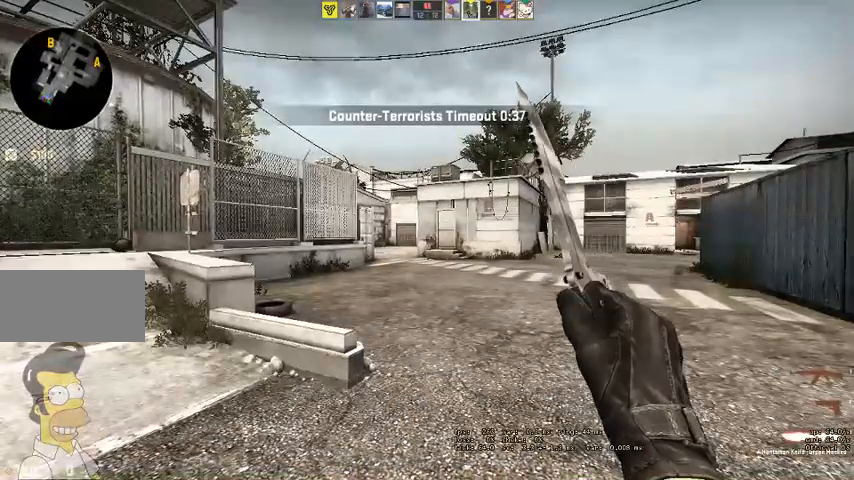
{"keys": ["w"], "mouse": [], "events": []}
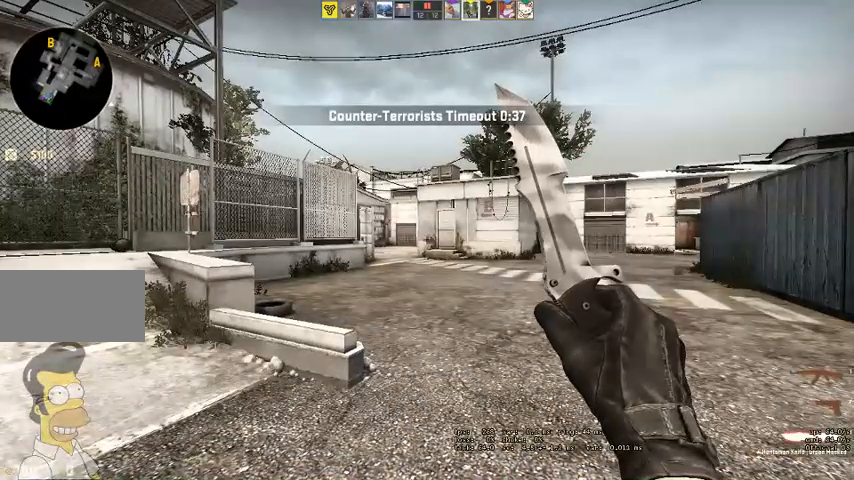
{"keys": ["w"], "mouse": []}
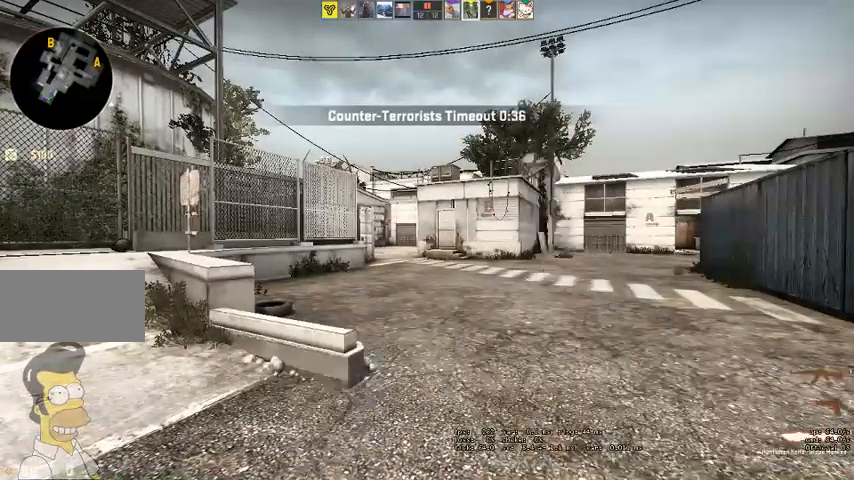
{"keys": ["q", "w"], "mouse": [], "events": [[300, "q", "down"], [367, "q", "up"], [433, "q", "down"]]}
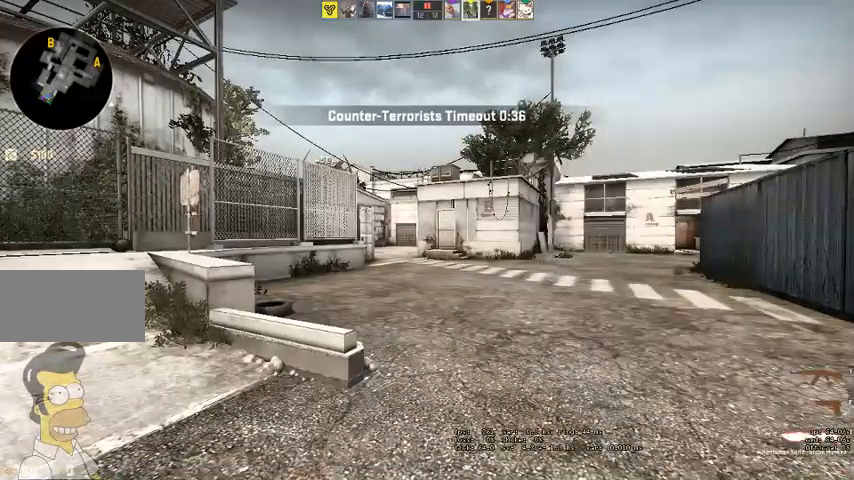
{"keys": ["w"], "mouse": [], "events": [[33, "q", "up"]]}
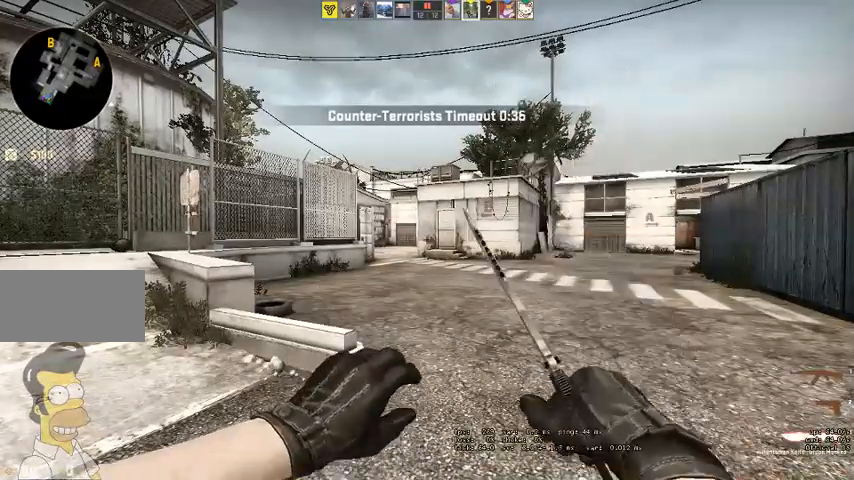
{"keys": ["w"], "mouse": [], "events": [[33, "q", "down"], [100, "q", "up"]]}
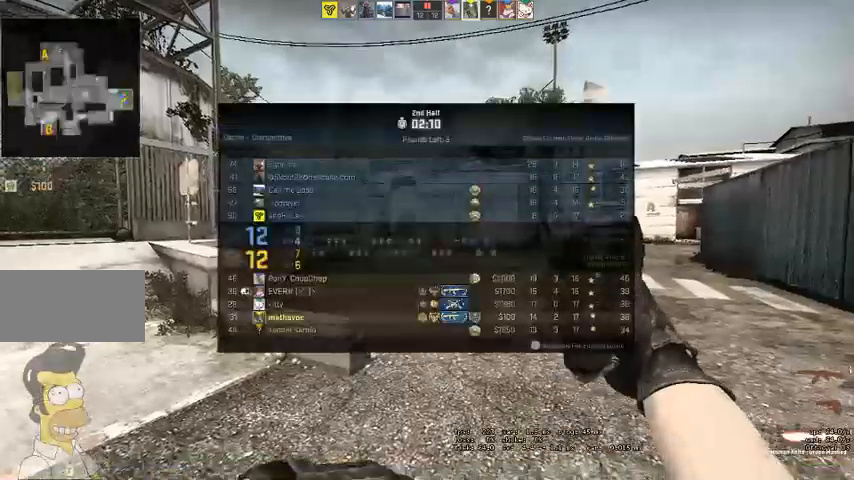
{"keys": ["w"], "mouse": [], "events": []}
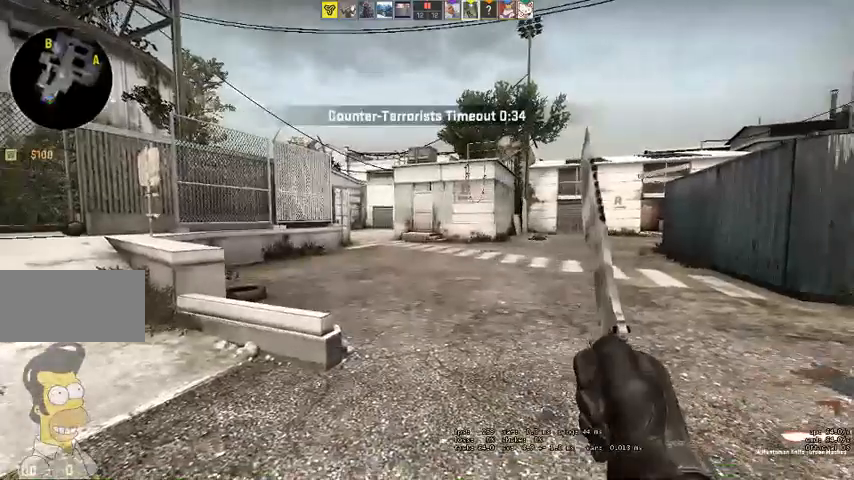
{"keys": ["w"], "mouse": []}
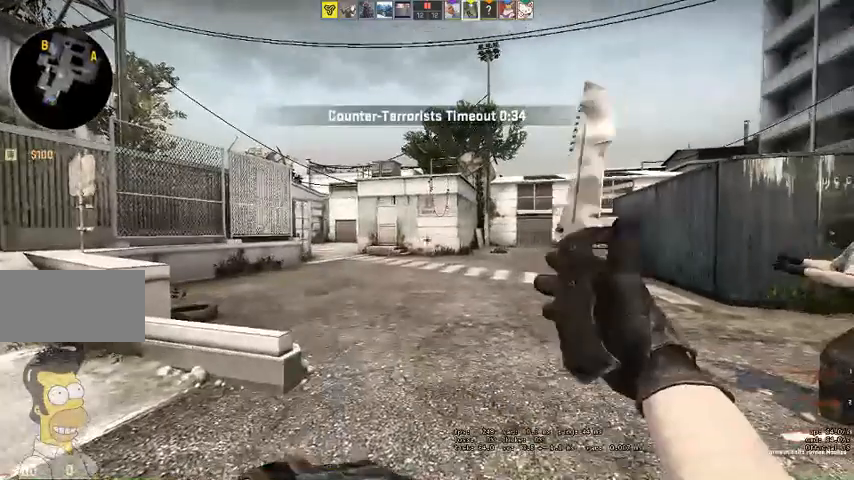
{"keys": ["w"], "mouse": [], "events": []}
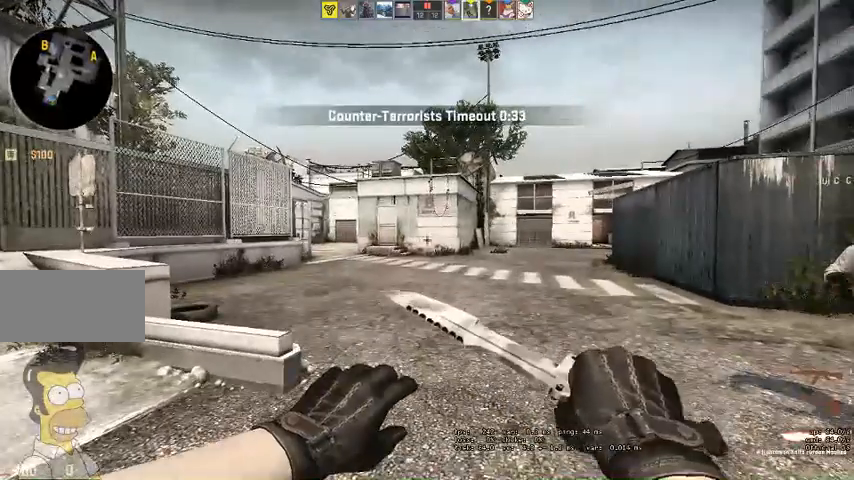
{"keys": ["w"], "mouse": [], "events": []}
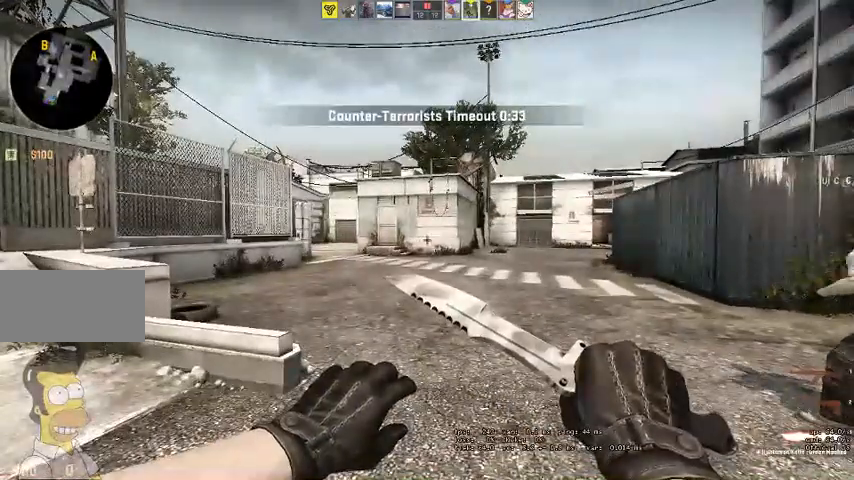
{"keys": ["w"], "mouse": [], "events": []}
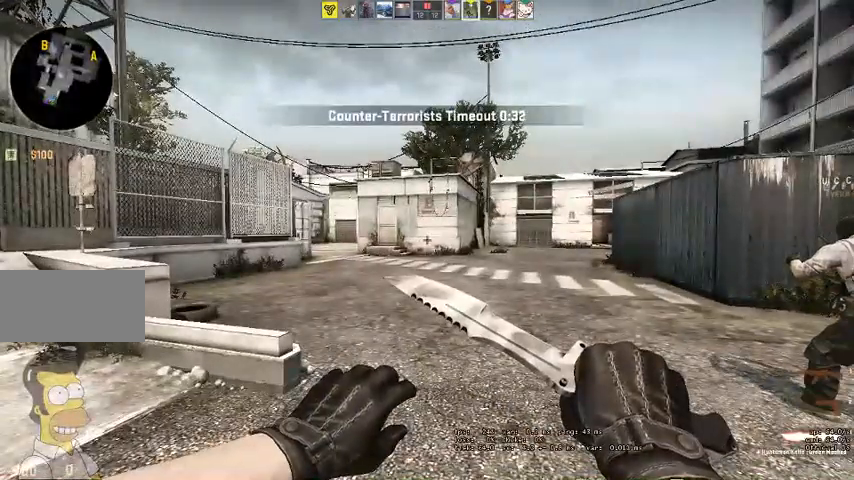
{"keys": ["w"], "mouse": [], "events": []}
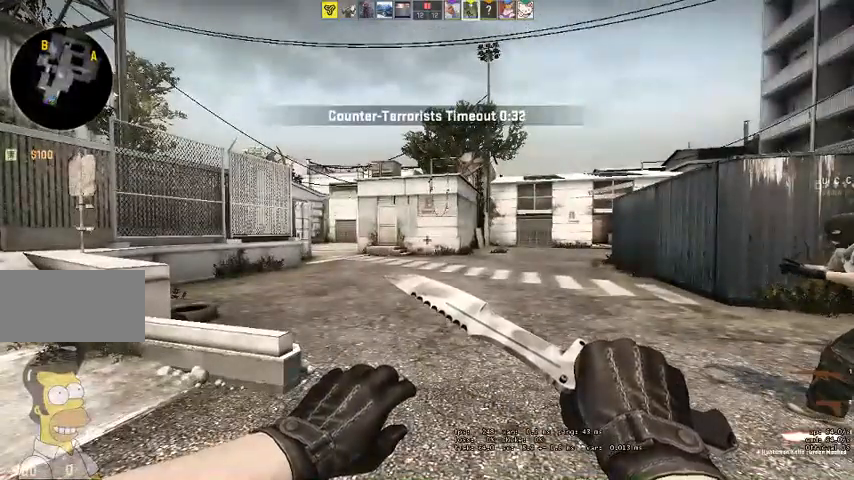
{"keys": ["w"], "mouse": [], "events": []}
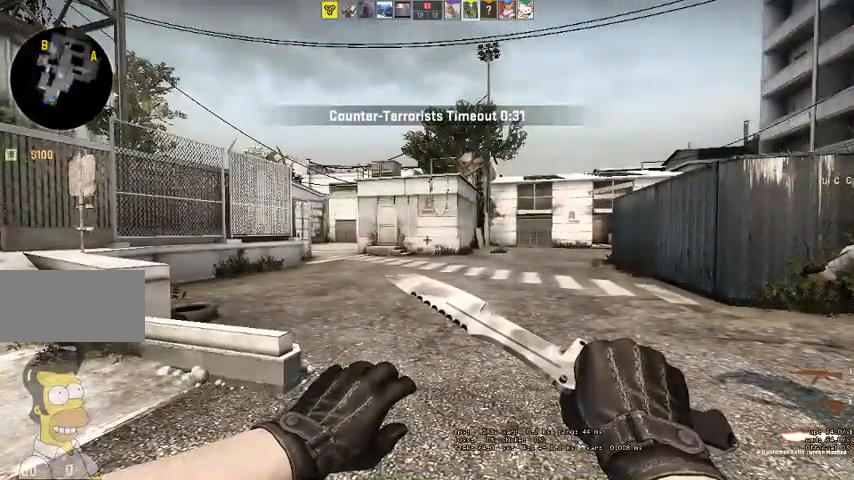
{"keys": ["w"], "mouse": [], "events": []}
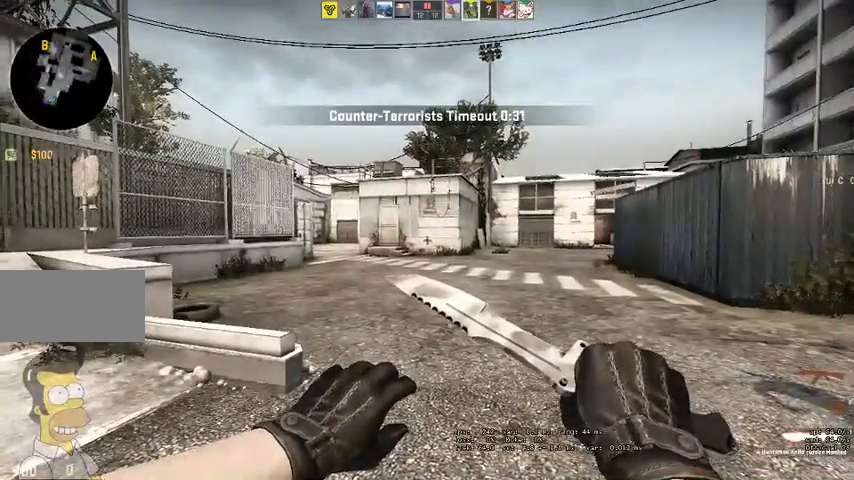
{"keys": ["w"], "mouse": []}
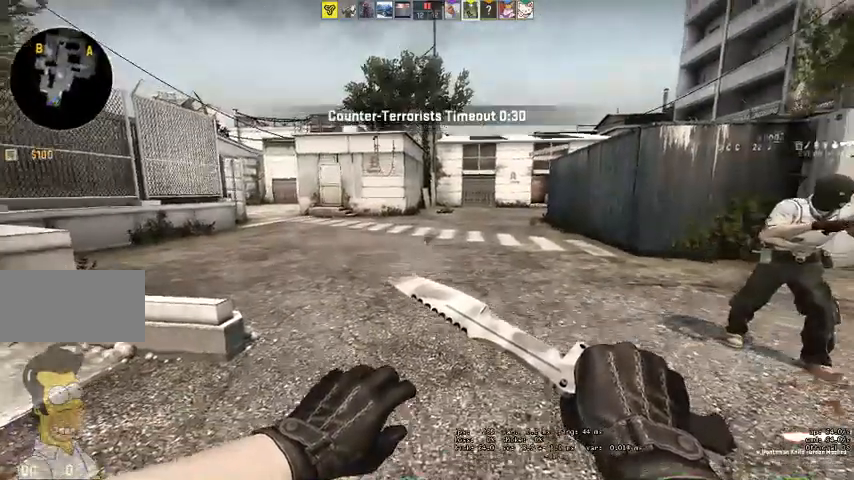
{"keys": ["q", "w"], "mouse": [], "events": [[500, "q", "down"]]}
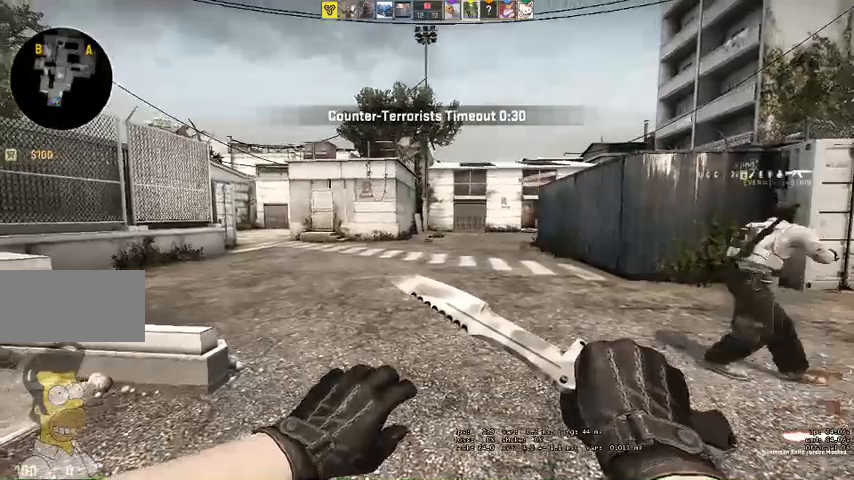
{"keys": ["w"], "mouse": [], "events": [[67, "q", "up"], [167, "q", "down"], [233, "q", "up"]]}
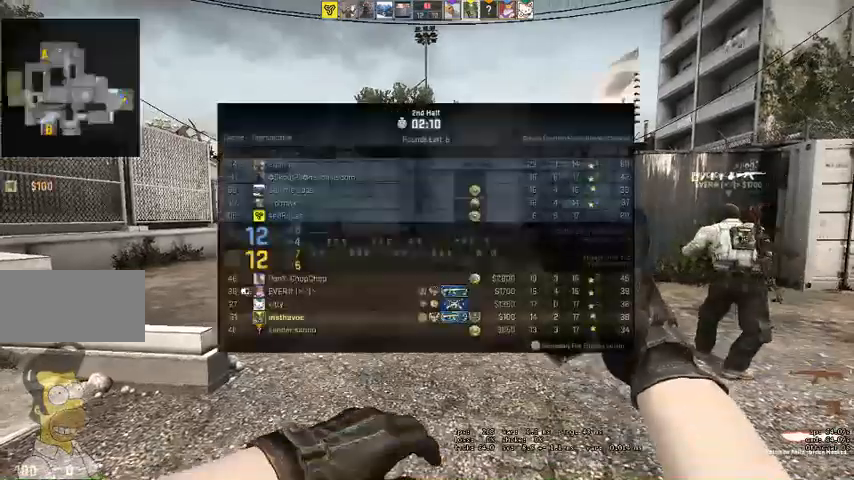
{"keys": ["w"], "mouse": [], "events": []}
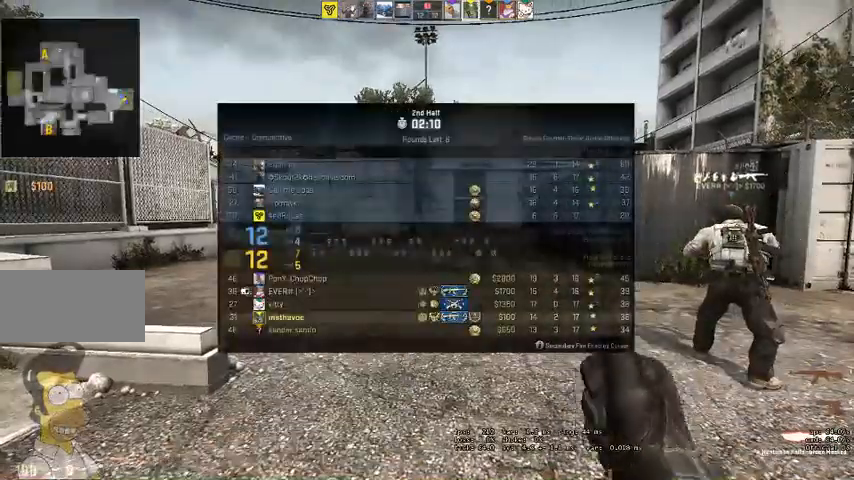
{"keys": ["w"], "mouse": [], "events": []}
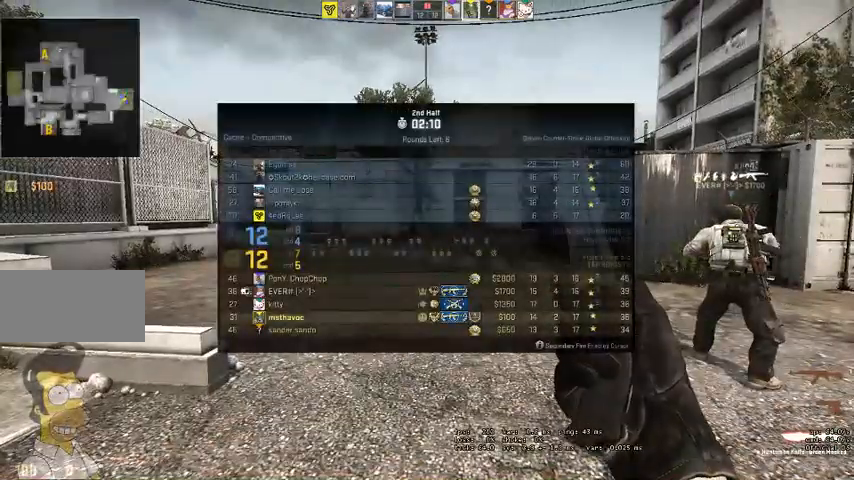
{"keys": ["w"], "mouse": [], "events": []}
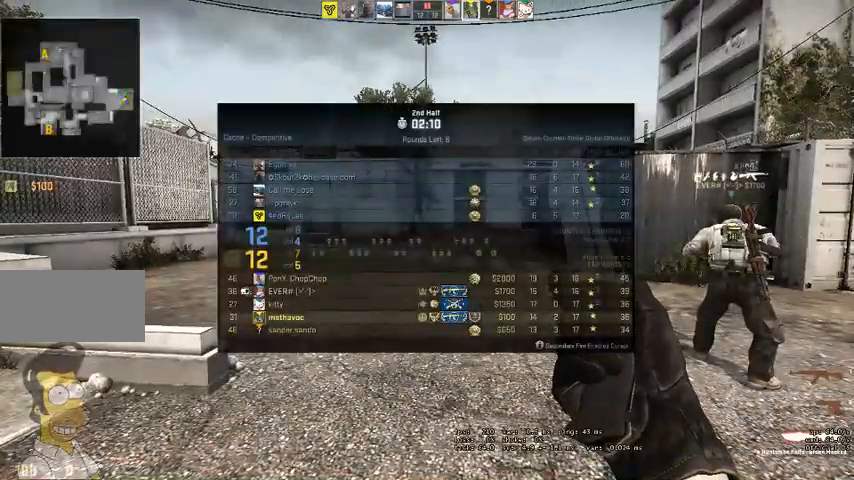
{"keys": ["w"], "mouse": [], "events": []}
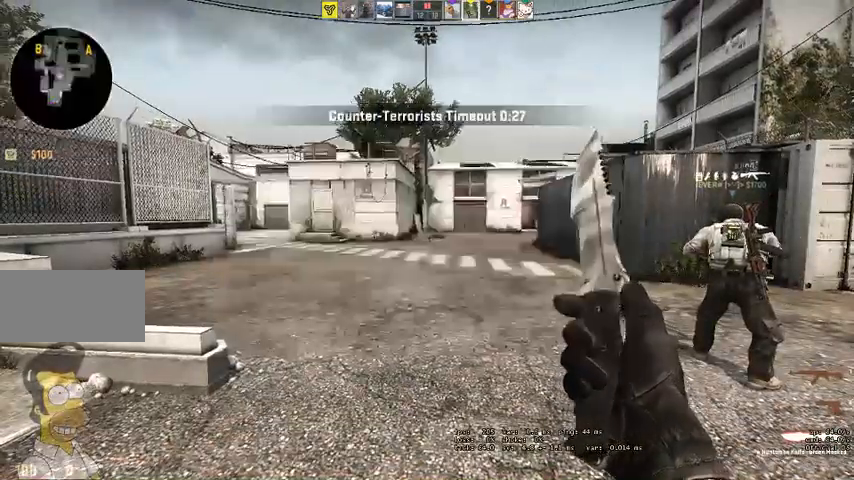
{"keys": ["w"], "mouse": [], "events": []}
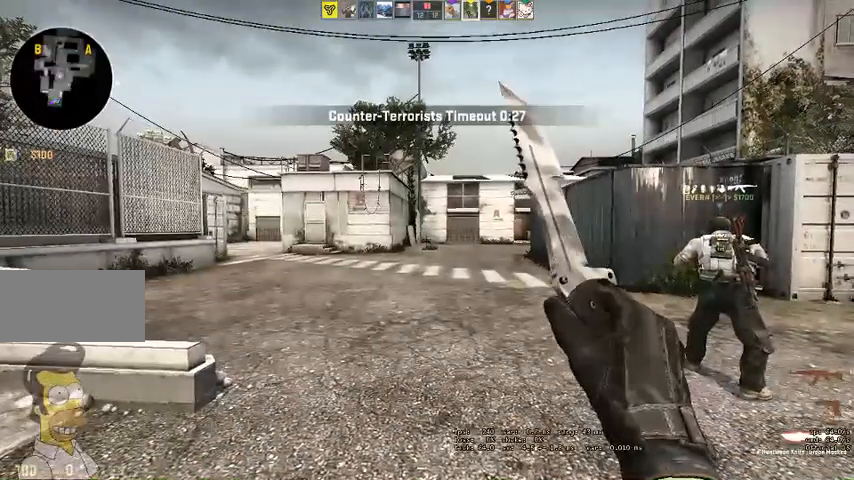
{"keys": ["w"], "mouse": [], "events": [[133, "q", "down"], [167, "q", "up"], [267, "q", "down"], [333, "q", "up"]]}